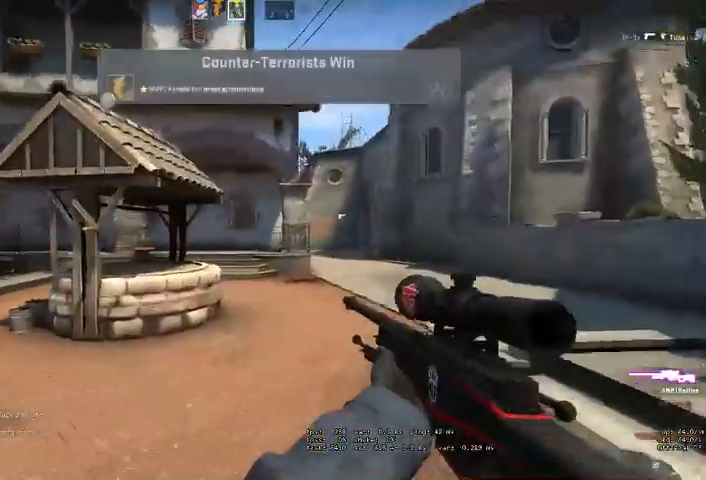
Gameplay with keyboard and mouse; each line is a JSON object with the keys and mouse buttons held at the frame after it. "events" lists presses ("down") and releases ("up") of "a", "ctrl", "d", "e", "q", "s", "shift", "space", "w", "mouse_left", "mouse_wheel" and "mouse_right" between this image and that frame as [ms after this image, input, new state], when the widget could be followed in between. "mouse_left", "mouse_wheel", "mouse_right" = the "left", "wheel", "right" buttons of the "mouse" list. No other keys are recorded. "wheel" means that the mouse wheel is clicked or scrolled. Mouse movement is not recorded. Not read: mouse_mb4.
{"keys": ["d"], "mouse": ["right"], "events": [[33, "w", "up"], [333, "mouse_right", "down"]]}
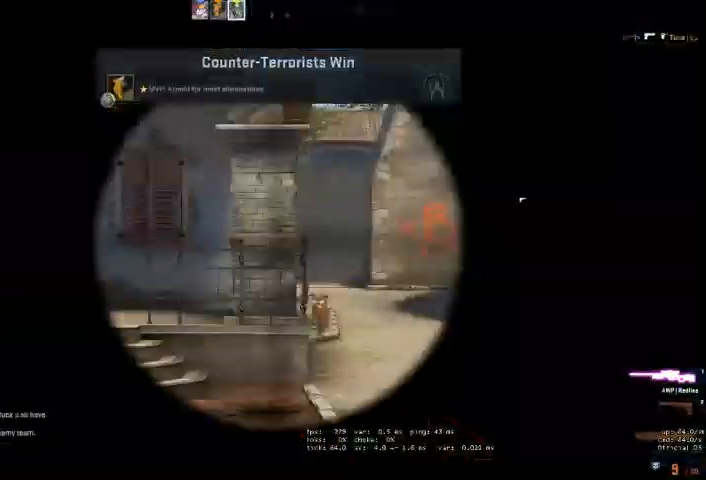
{"keys": ["w"], "mouse": ["left"], "events": [[267, "mouse_right", "up"], [367, "d", "up"], [500, "mouse_left", "down"], [500, "w", "down"]]}
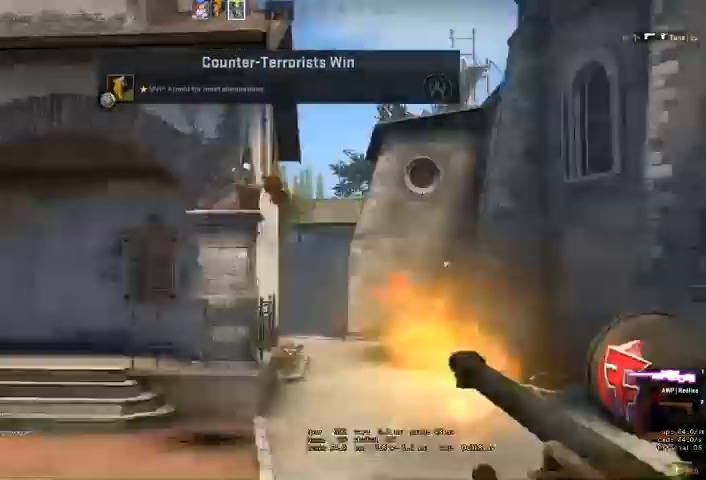
{"keys": ["space", "w"], "mouse": [], "events": [[33, "q", "down"], [100, "mouse_left", "up"], [100, "q", "up"], [433, "space", "down"]]}
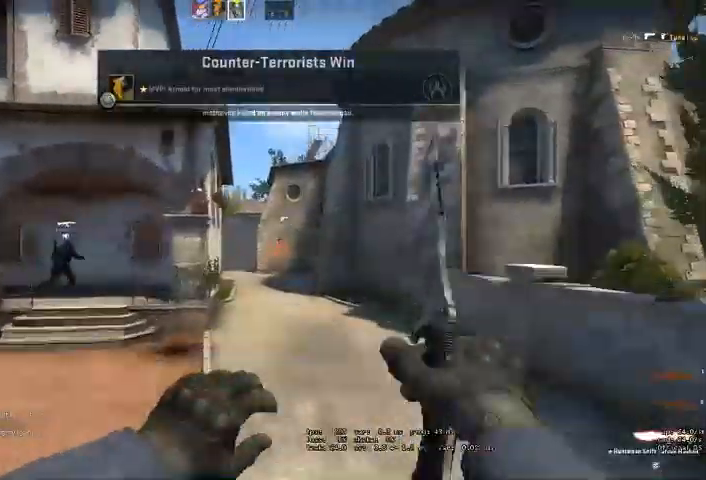
{"keys": ["w"], "mouse": [], "events": [[67, "space", "up"]]}
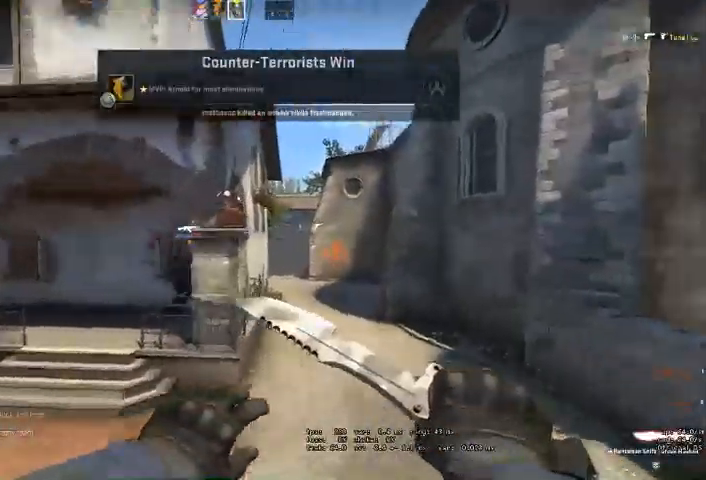
{"keys": ["w"], "mouse": [], "events": [[200, "q", "down"], [267, "q", "up"]]}
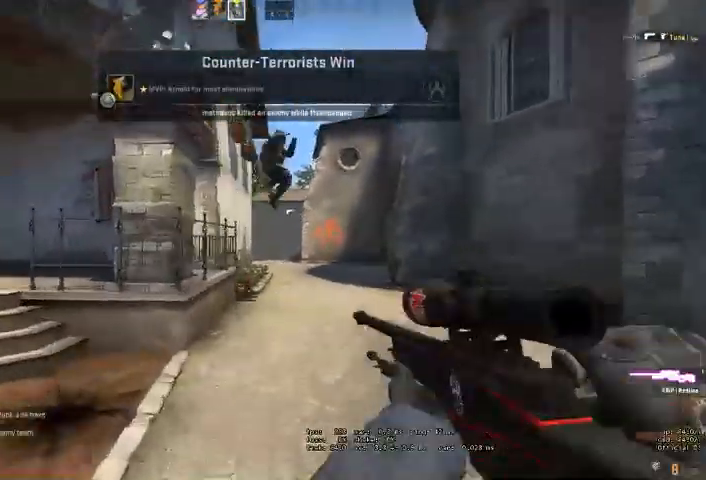
{"keys": ["w"], "mouse": []}
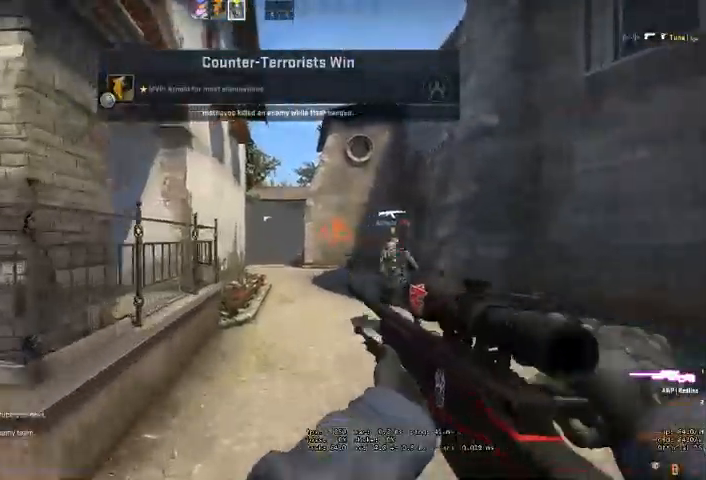
{"keys": ["w"], "mouse": [], "events": []}
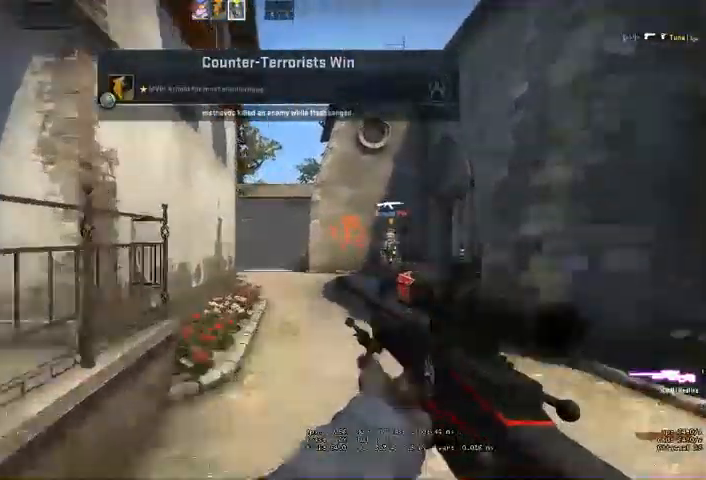
{"keys": ["w"], "mouse": [], "events": []}
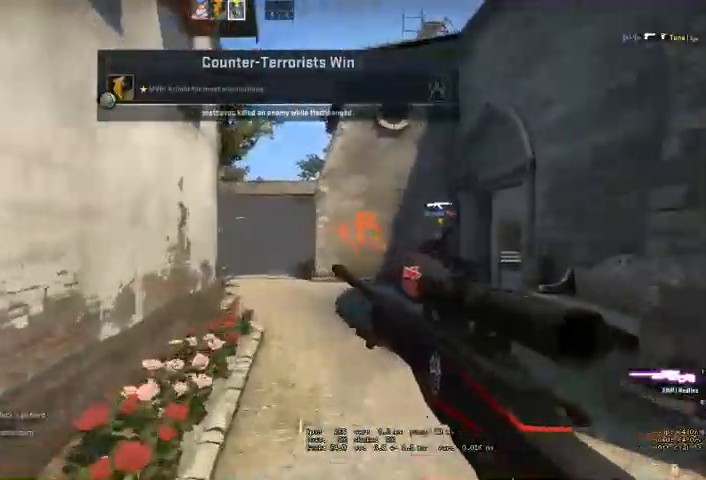
{"keys": ["w"], "mouse": [], "events": [[267, "d", "down"], [400, "d", "up"]]}
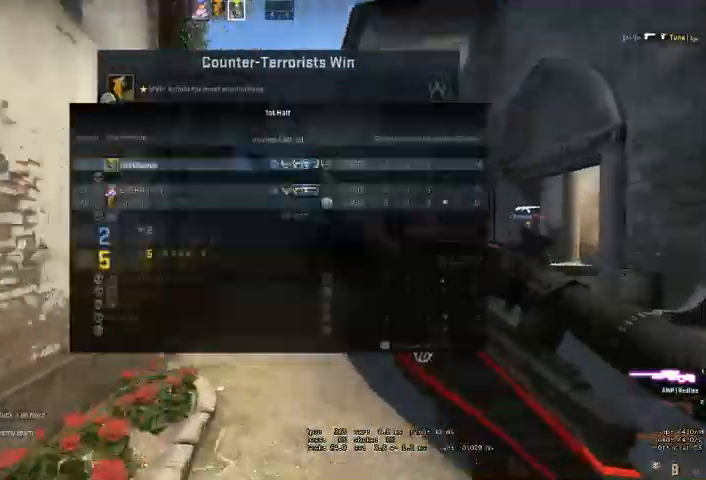
{"keys": ["w"], "mouse": [], "events": []}
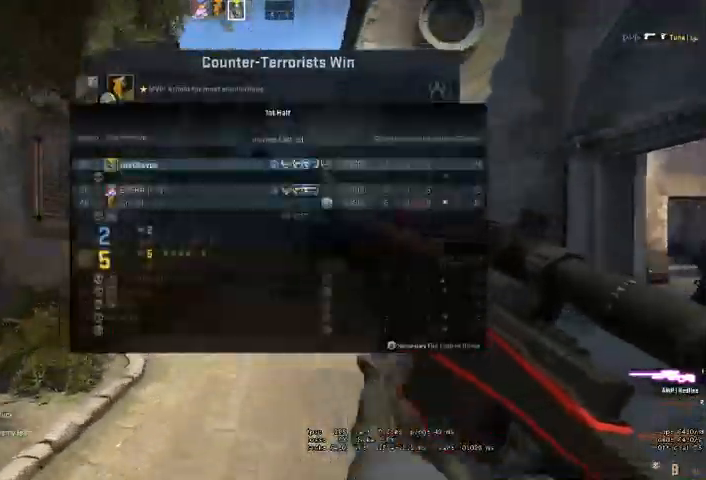
{"keys": ["w"], "mouse": [], "events": []}
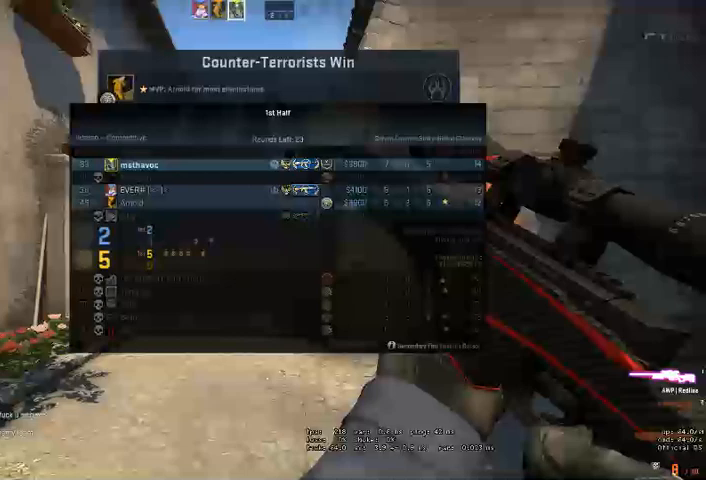
{"keys": [], "mouse": [], "events": [[67, "w", "up"]]}
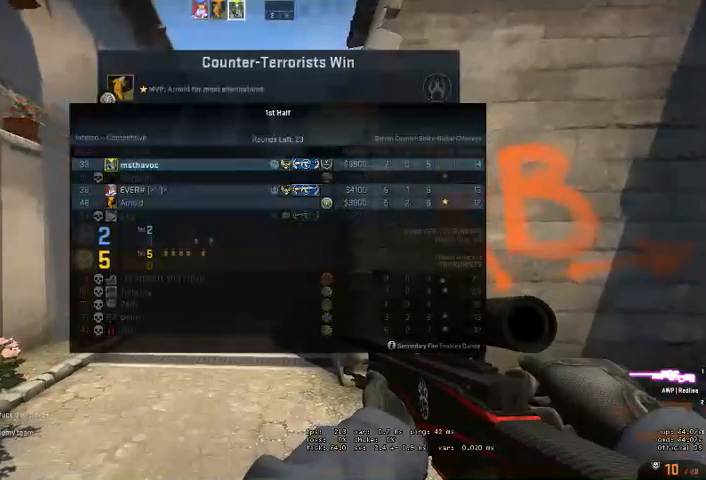
{"keys": [], "mouse": [], "events": []}
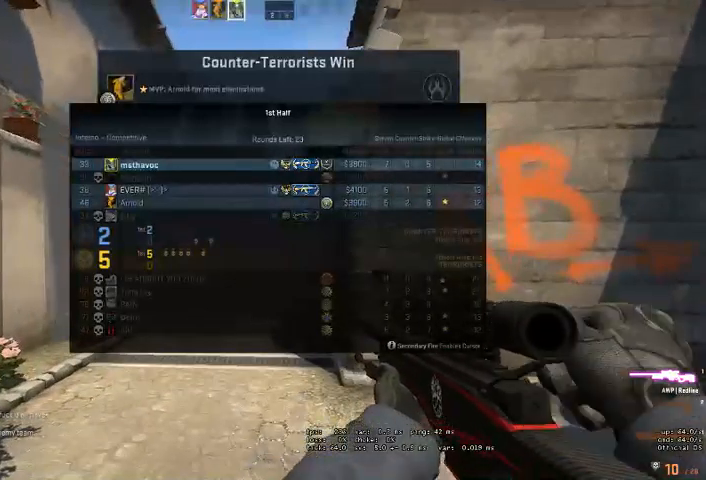
{"keys": [], "mouse": [], "events": []}
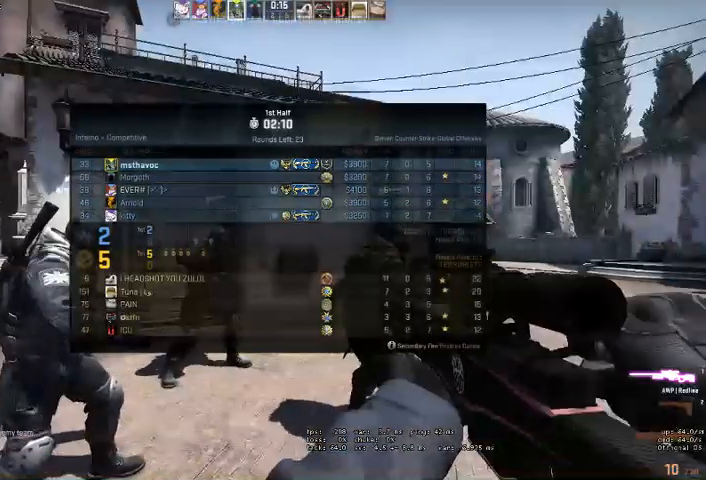
{"keys": [], "mouse": [], "events": []}
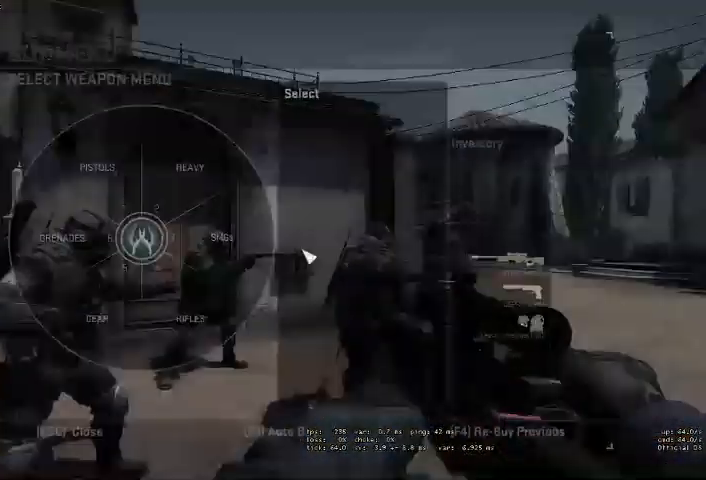
{"keys": [], "mouse": [], "events": [[367, "mouse_left", "down"], [467, "mouse_left", "up"]]}
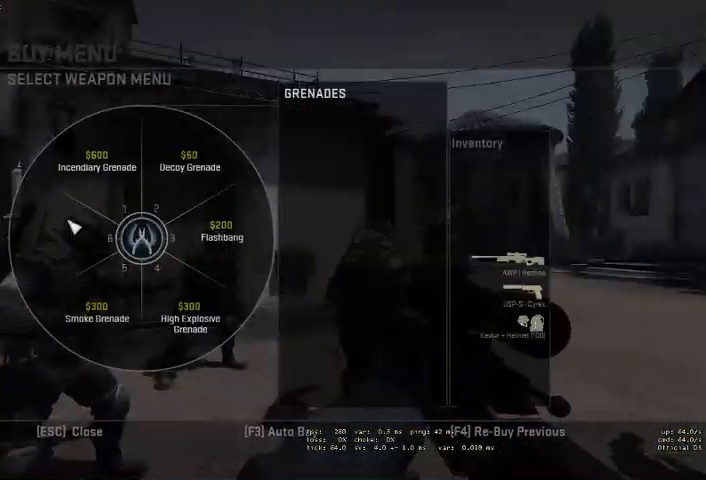
{"keys": [], "mouse": [], "events": [[333, "mouse_left", "down"], [433, "mouse_left", "up"]]}
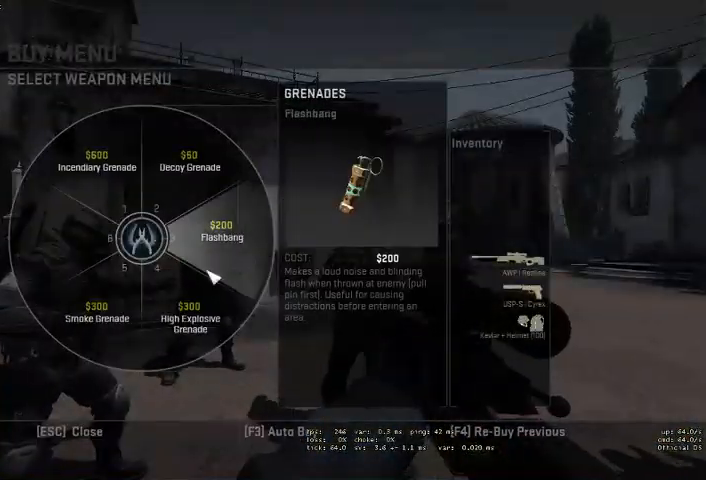
{"keys": [], "mouse": [], "events": [[100, "mouse_left", "down"], [200, "mouse_left", "up"], [333, "mouse_left", "down"], [400, "mouse_left", "up"]]}
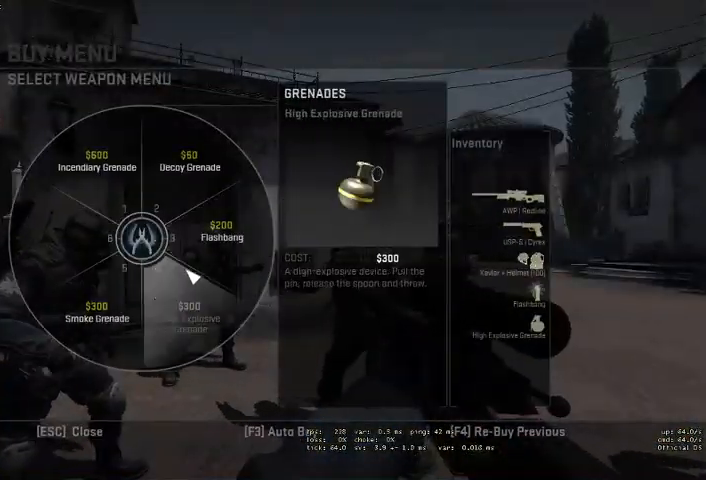
{"keys": [], "mouse": [], "events": [[67, "mouse_left", "down"], [133, "mouse_left", "up"]]}
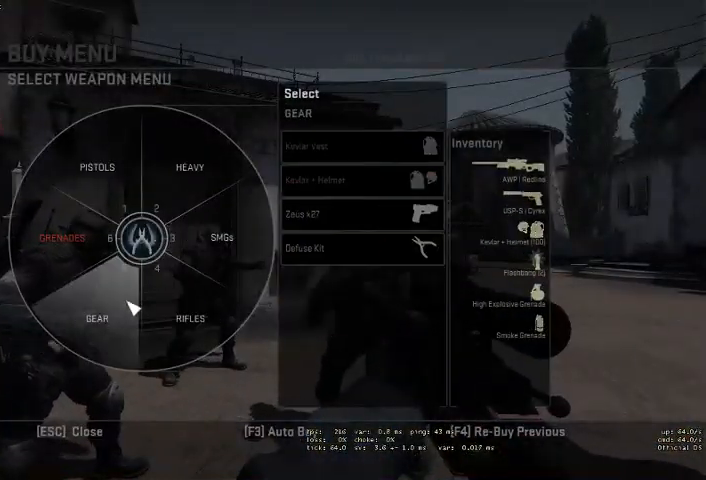
{"keys": [], "mouse": [], "events": [[133, "mouse_left", "down"], [233, "mouse_left", "up"]]}
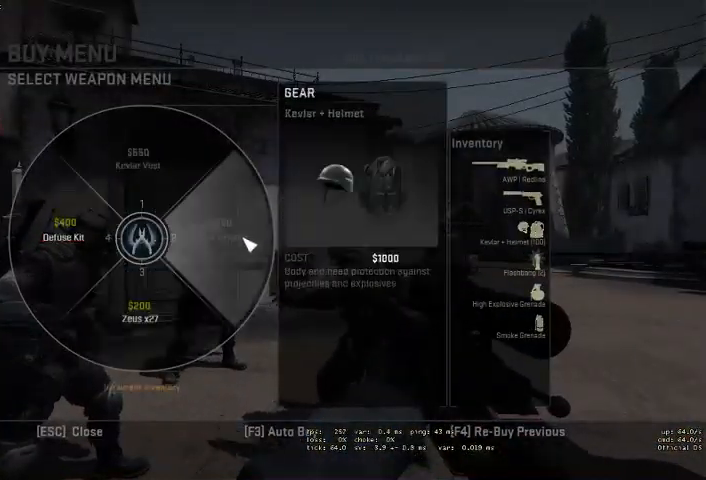
{"keys": [], "mouse": [], "events": [[333, "mouse_left", "down"], [400, "mouse_left", "up"]]}
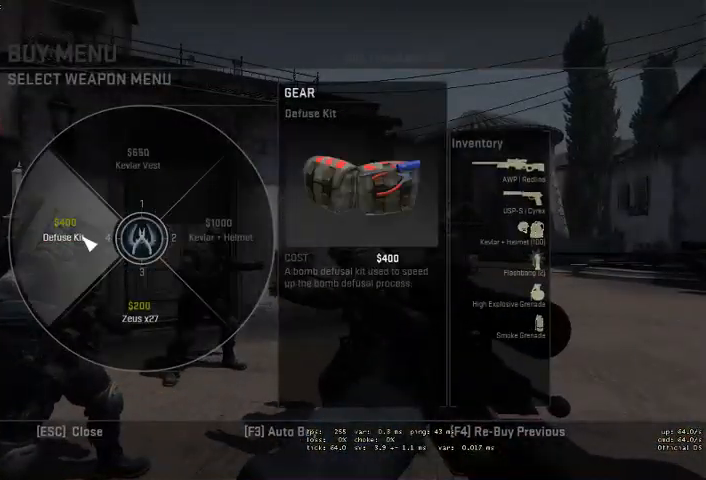
{"keys": [], "mouse": [], "events": []}
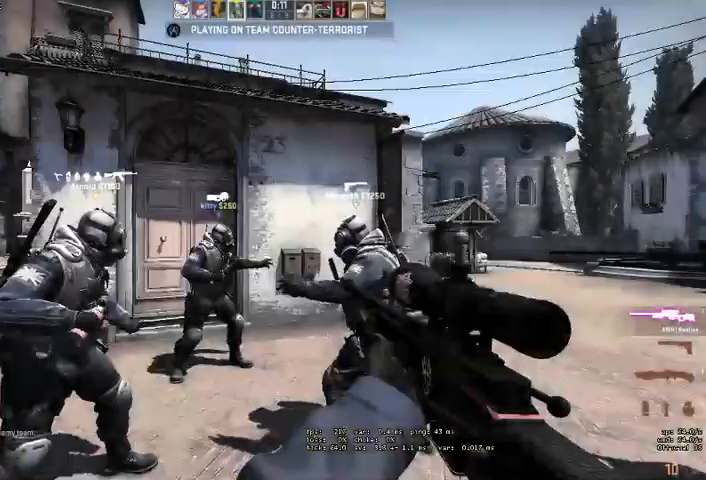
{"keys": [], "mouse": [], "events": []}
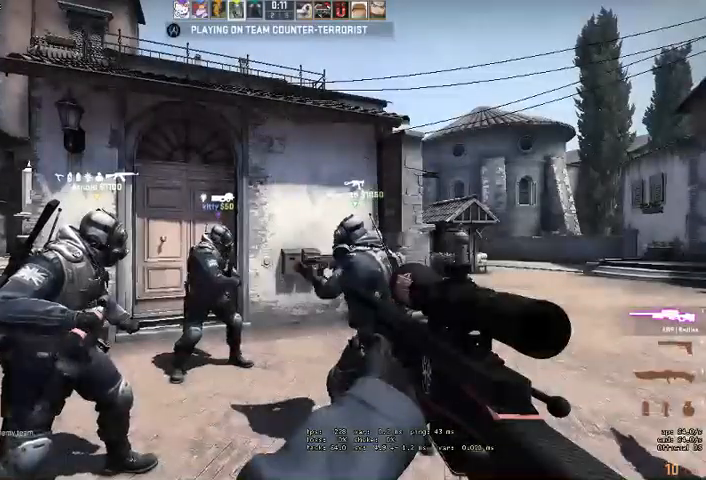
{"keys": ["shift"], "mouse": [], "events": [[367, "shift", "down"]]}
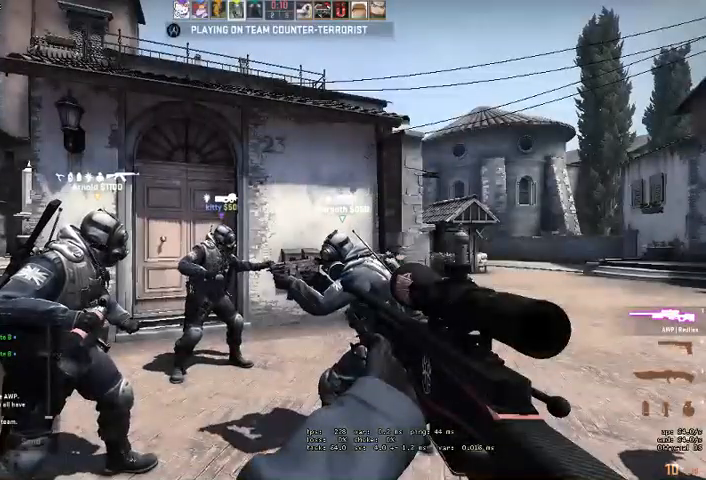
{"keys": [], "mouse": [], "events": [[500, "shift", "up"]]}
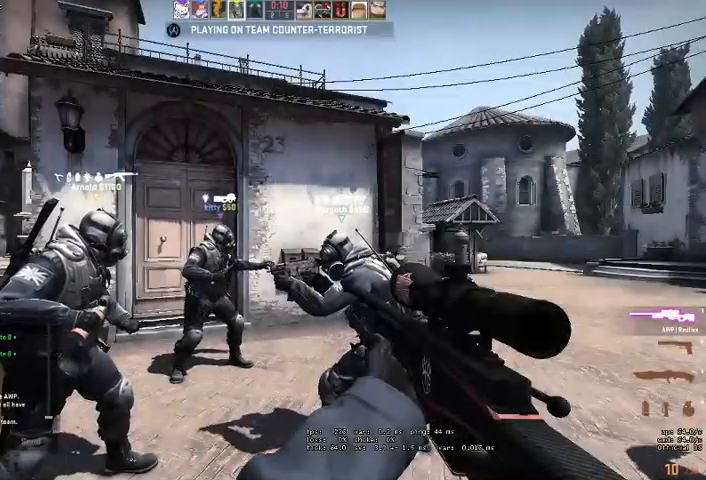
{"keys": ["w"], "mouse": [], "events": [[333, "w", "down"]]}
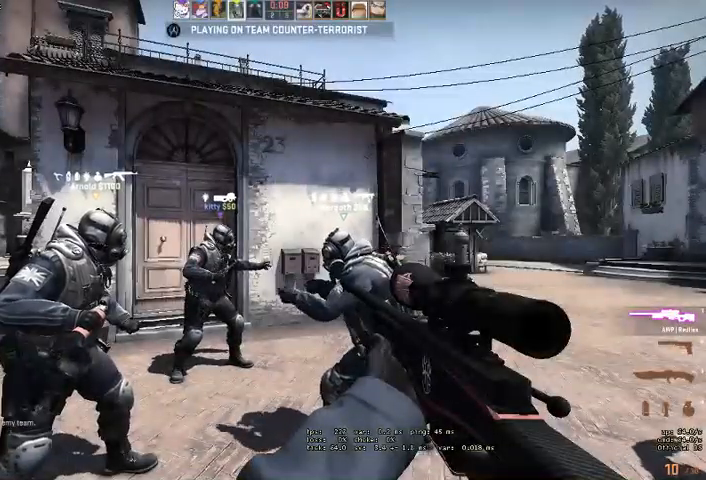
{"keys": ["q", "w"], "mouse": [], "events": [[67, "q", "down"], [133, "q", "up"], [200, "q", "down"], [267, "q", "up"], [500, "q", "down"]]}
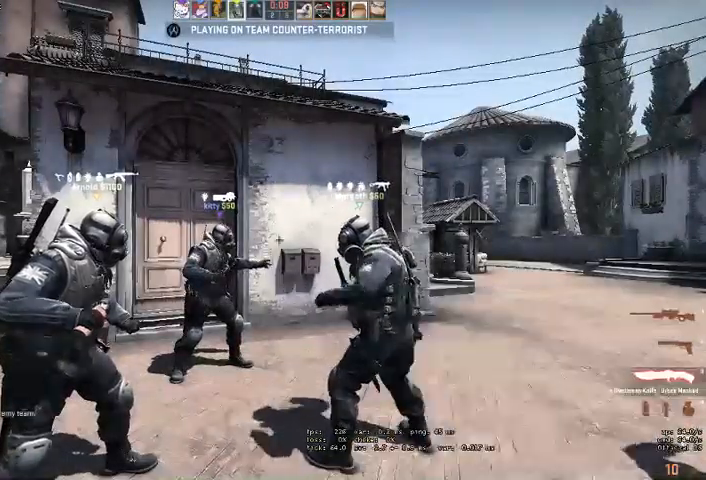
{"keys": ["w"], "mouse": [], "events": [[33, "q", "up"]]}
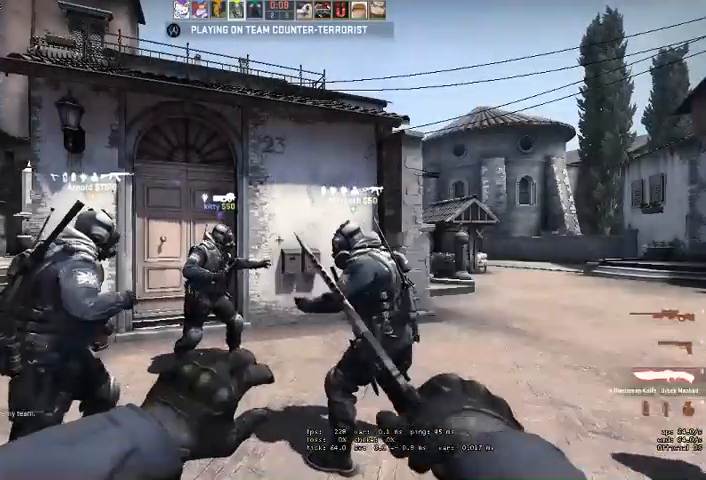
{"keys": ["w"], "mouse": [], "events": [[233, "q", "down"], [267, "q", "up"], [367, "q", "down"], [433, "q", "up"]]}
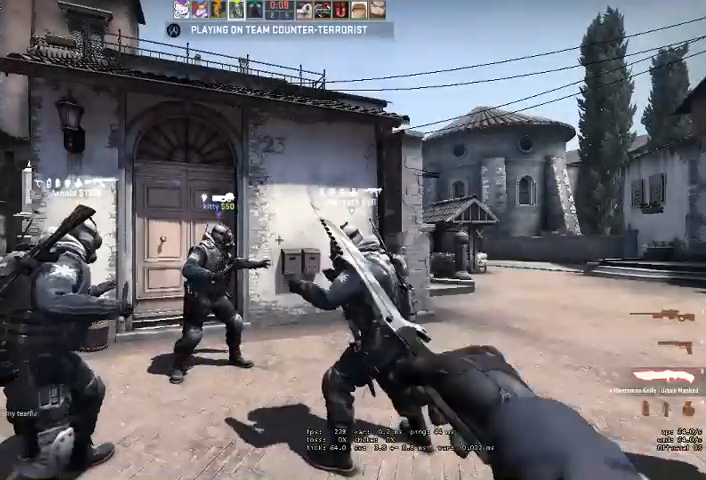
{"keys": ["w"], "mouse": [], "events": []}